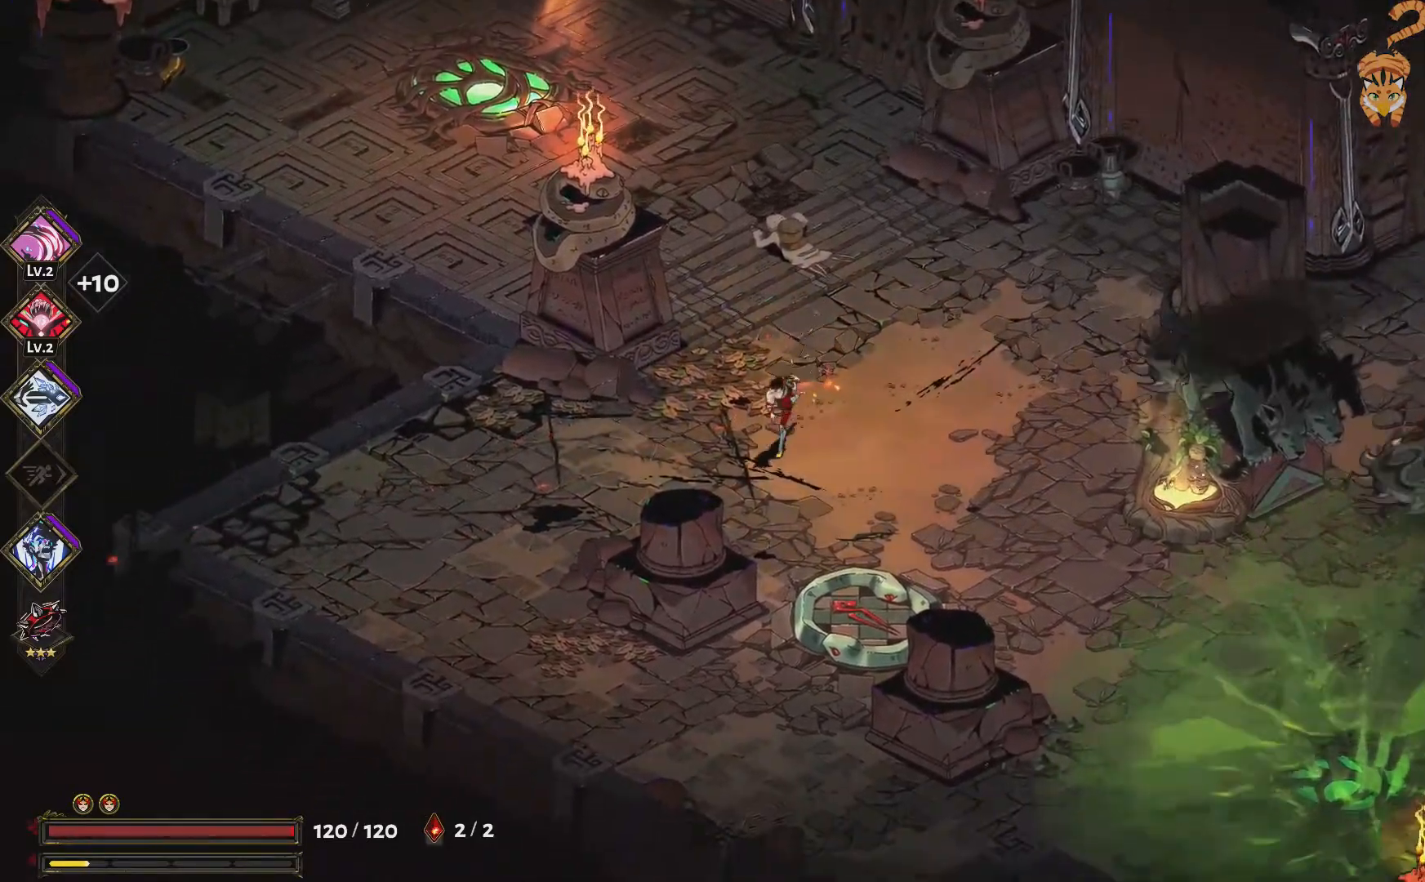
Gameplay with a controller (PlayStation layout); each line is a JSON object with the inputs held at the frame after it. "events" lists button and stick changes between this image and that frame as [ms after this image, input, new state], when the widget could be followed in between. Not read: HOME L3 R3.
{"buttons": [], "left_stick": "center", "right_stick": "center", "events": [[34, "TOUCHPAD", "down"], [101, "TOUCHPAD", "up"], [134, "R1", "down"], [334, "R1", "up"], [401, "SQUARE", "down"], [434, "SQUARE", "up"]]}
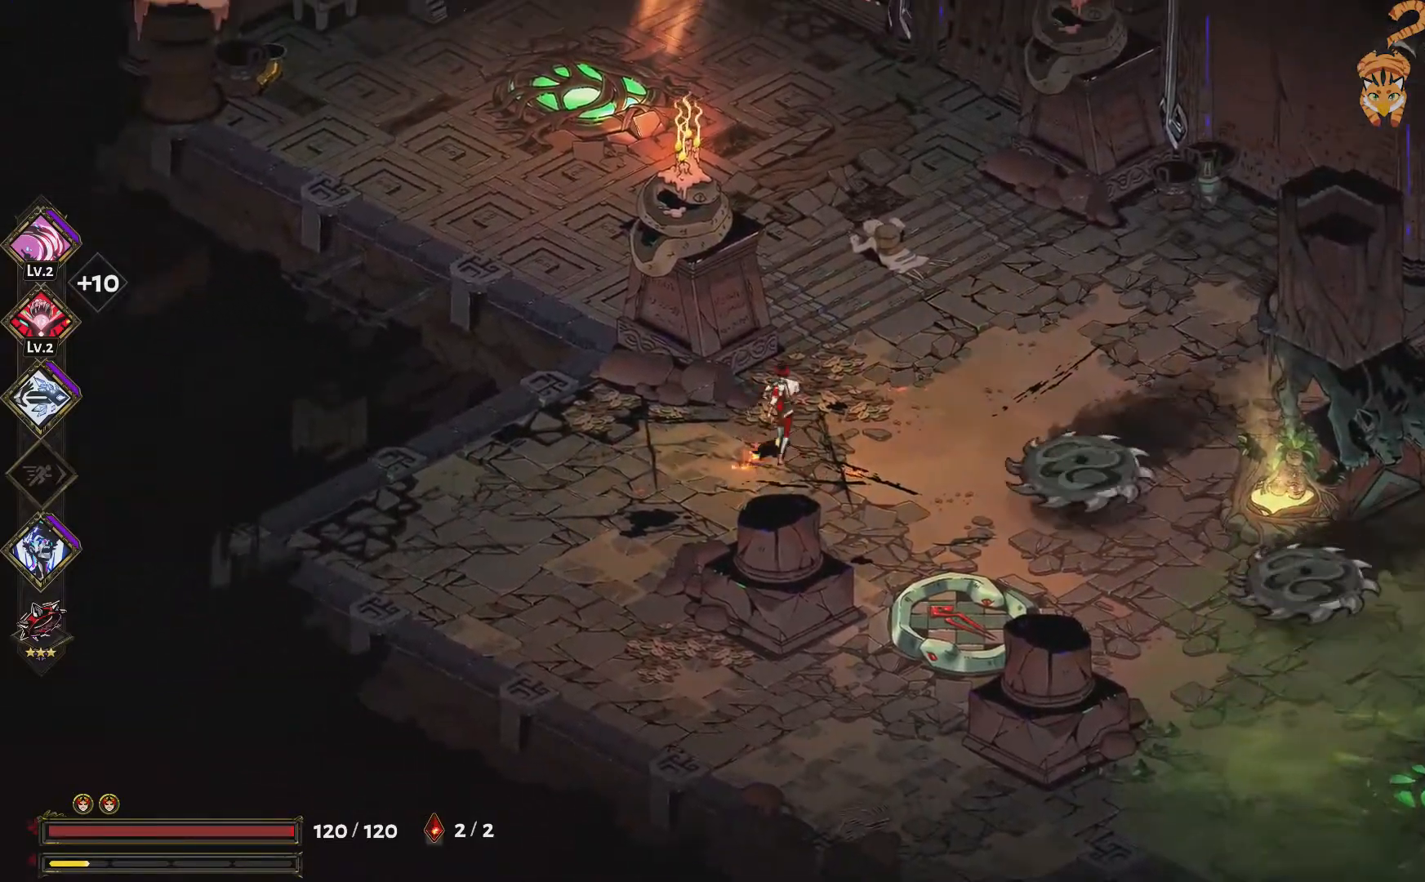
{"buttons": [], "left_stick": "center", "right_stick": "center", "events": []}
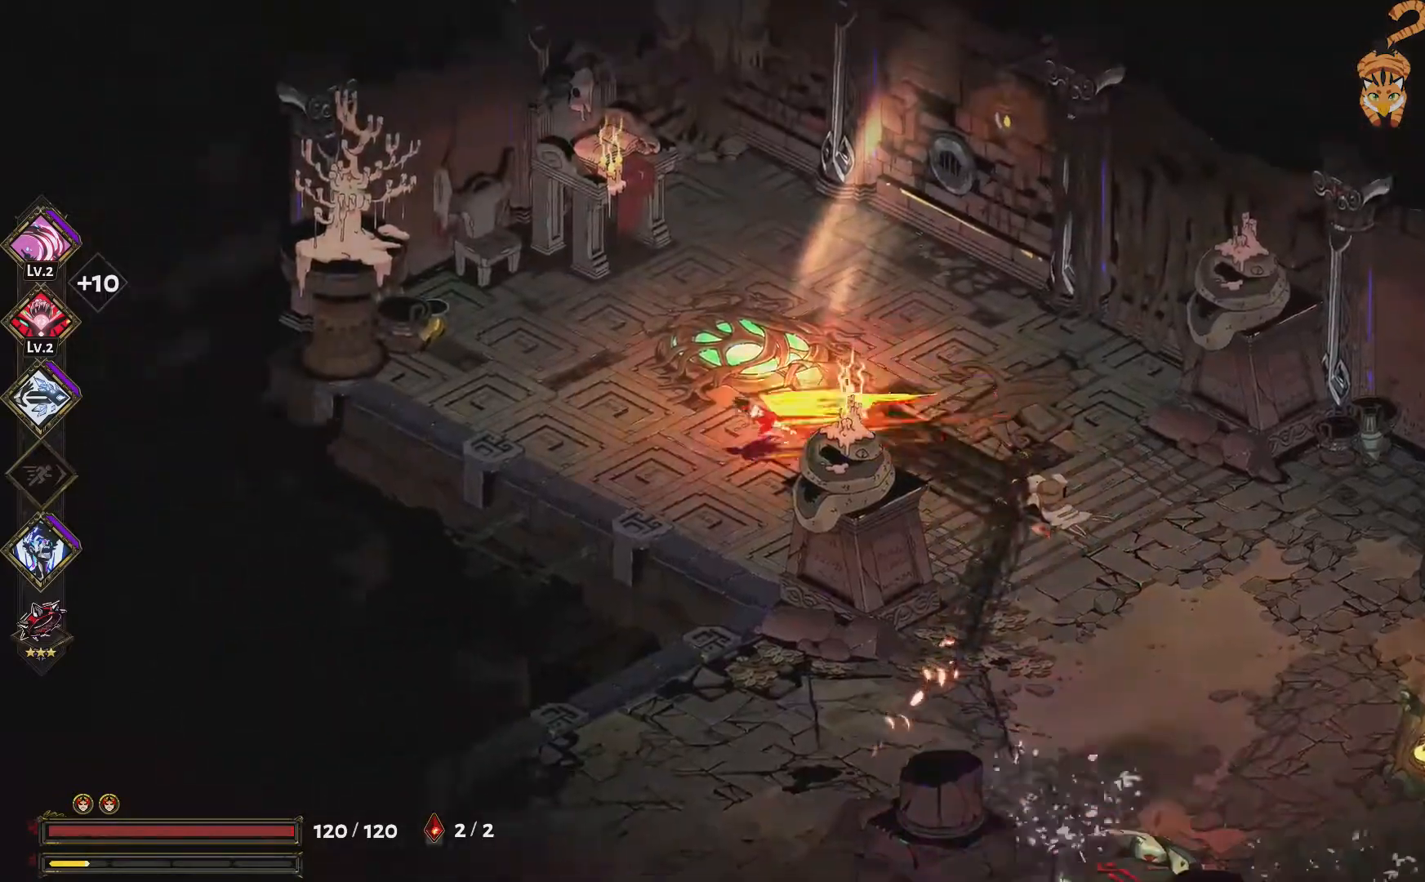
{"buttons": ["DPAD_RIGHT"], "left_stick": "center", "right_stick": "center", "events": [[434, "CROSS", "down"], [468, "DPAD_RIGHT", "down"], [501, "CROSS", "up"]]}
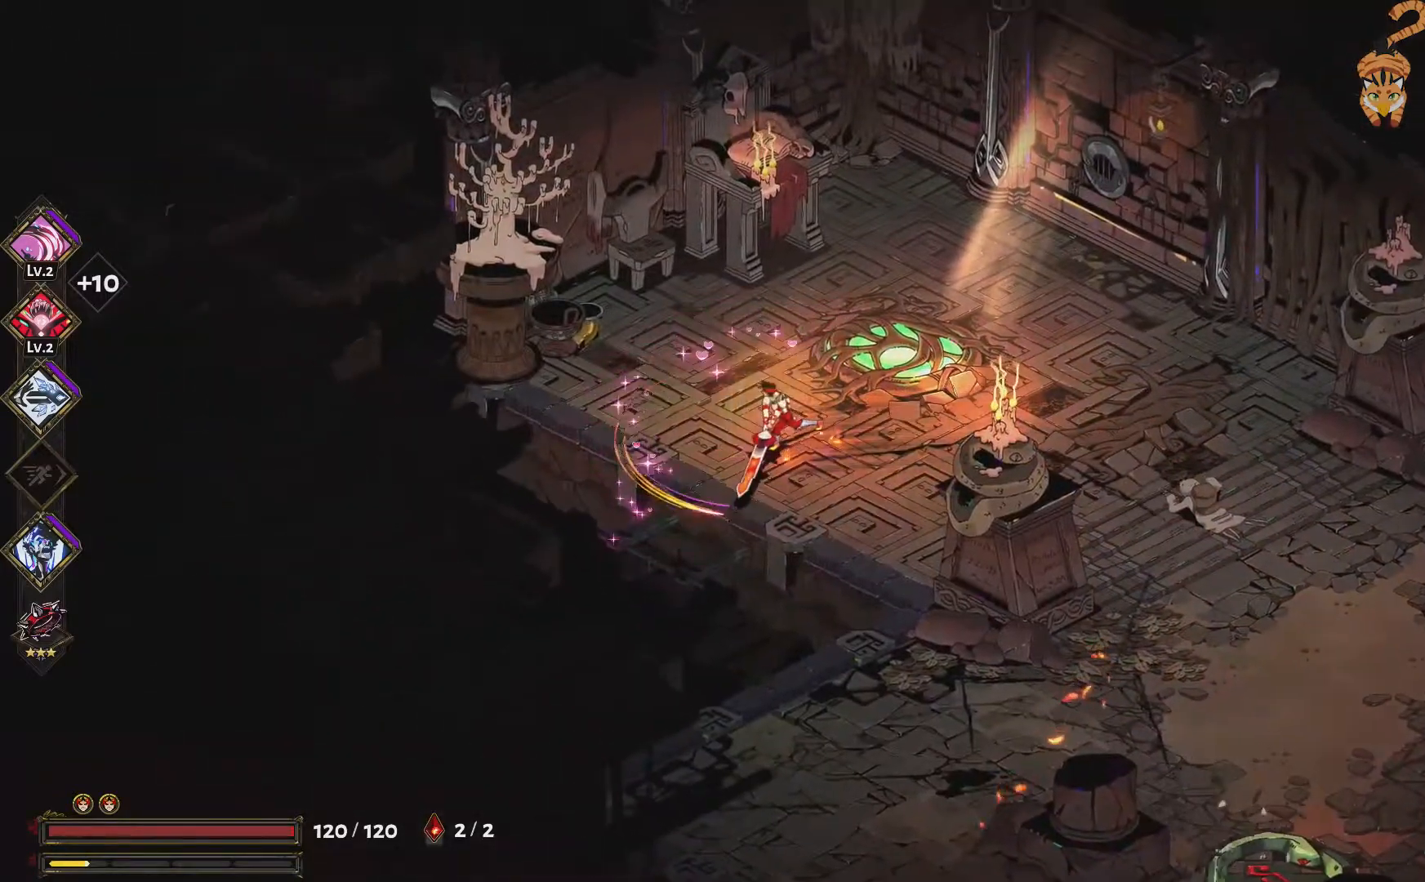
{"buttons": [], "left_stick": "center", "right_stick": "center", "events": [[33, "DPAD_RIGHT", "up"]]}
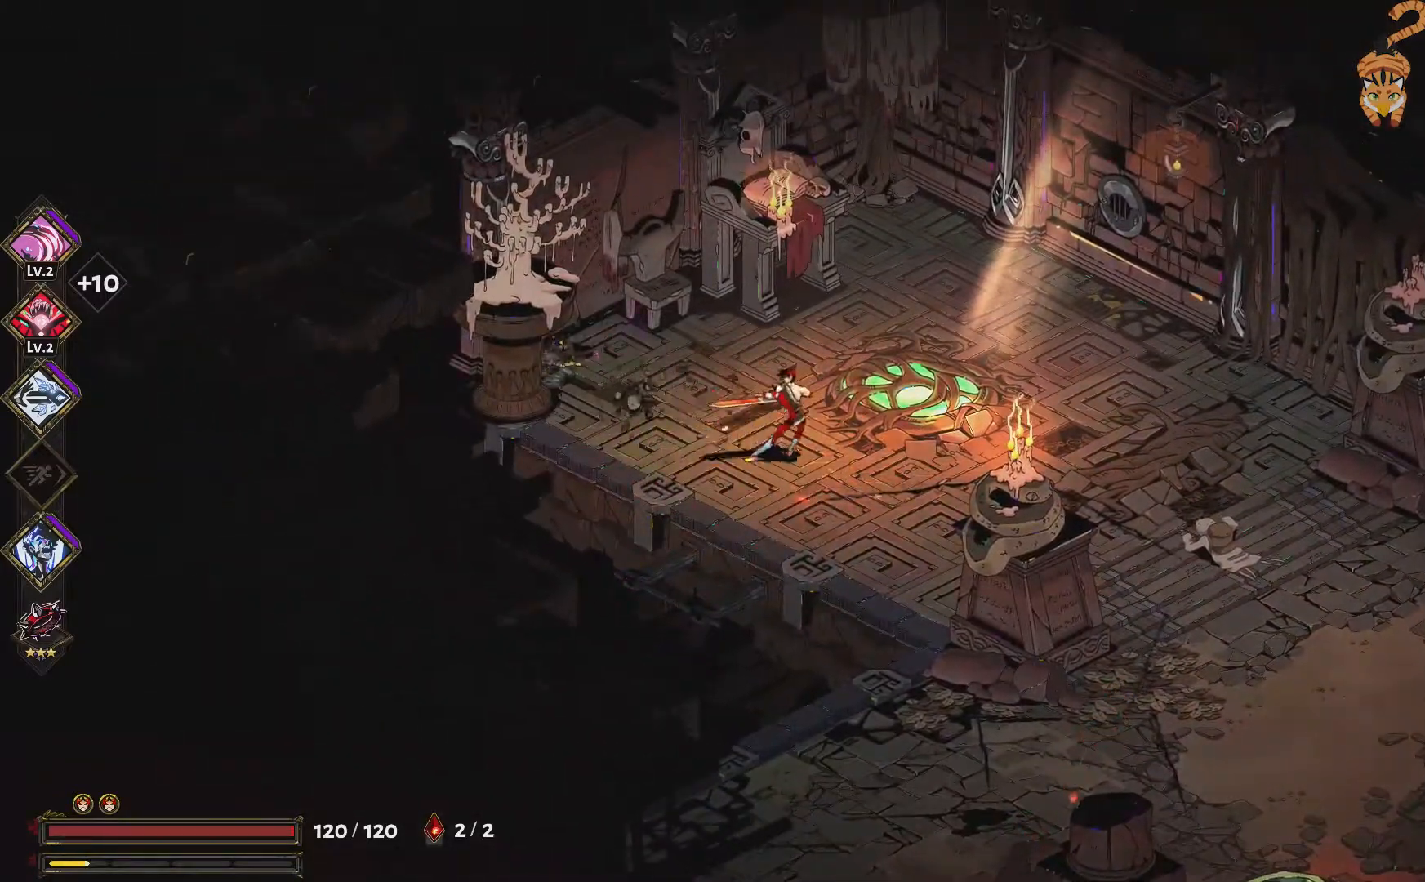
{"buttons": [], "left_stick": "center", "right_stick": "center", "events": []}
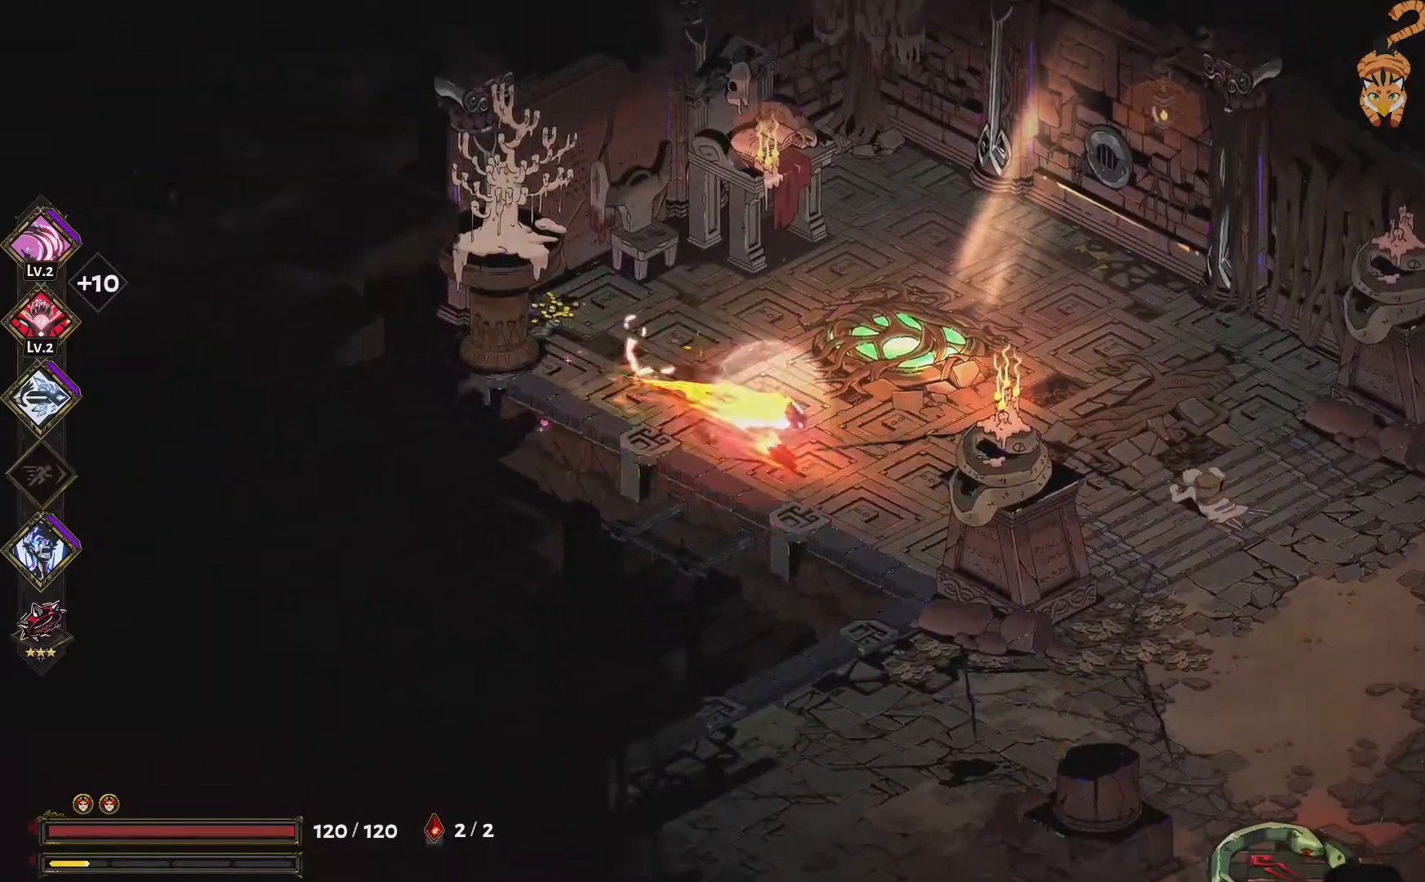
{"buttons": [], "left_stick": "center", "right_stick": "center", "events": []}
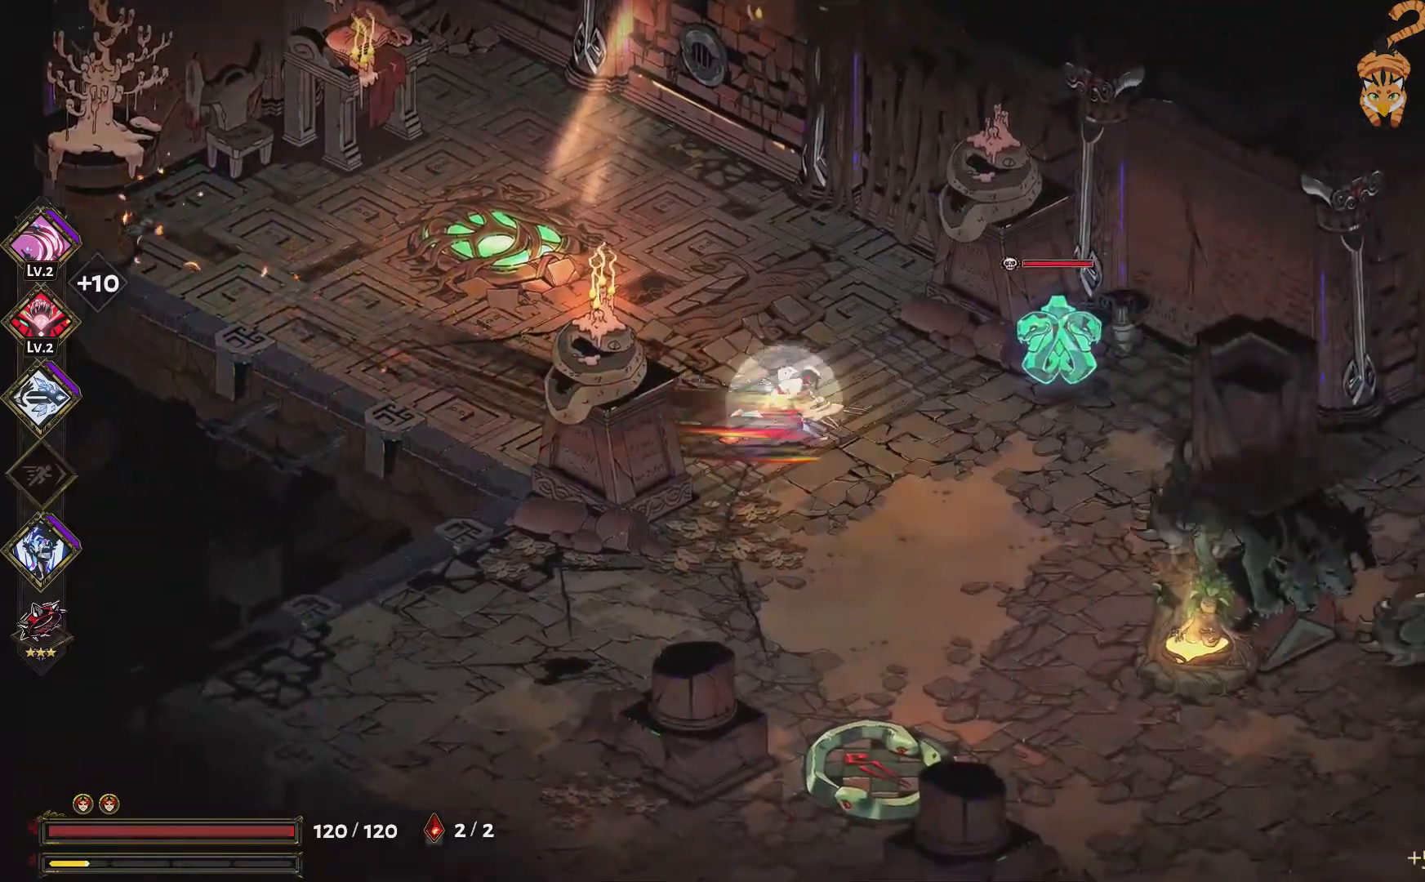
{"buttons": [], "left_stick": "center", "right_stick": "center", "events": [[167, "DPAD_DOWN", "down"], [234, "DPAD_DOWN", "up"]]}
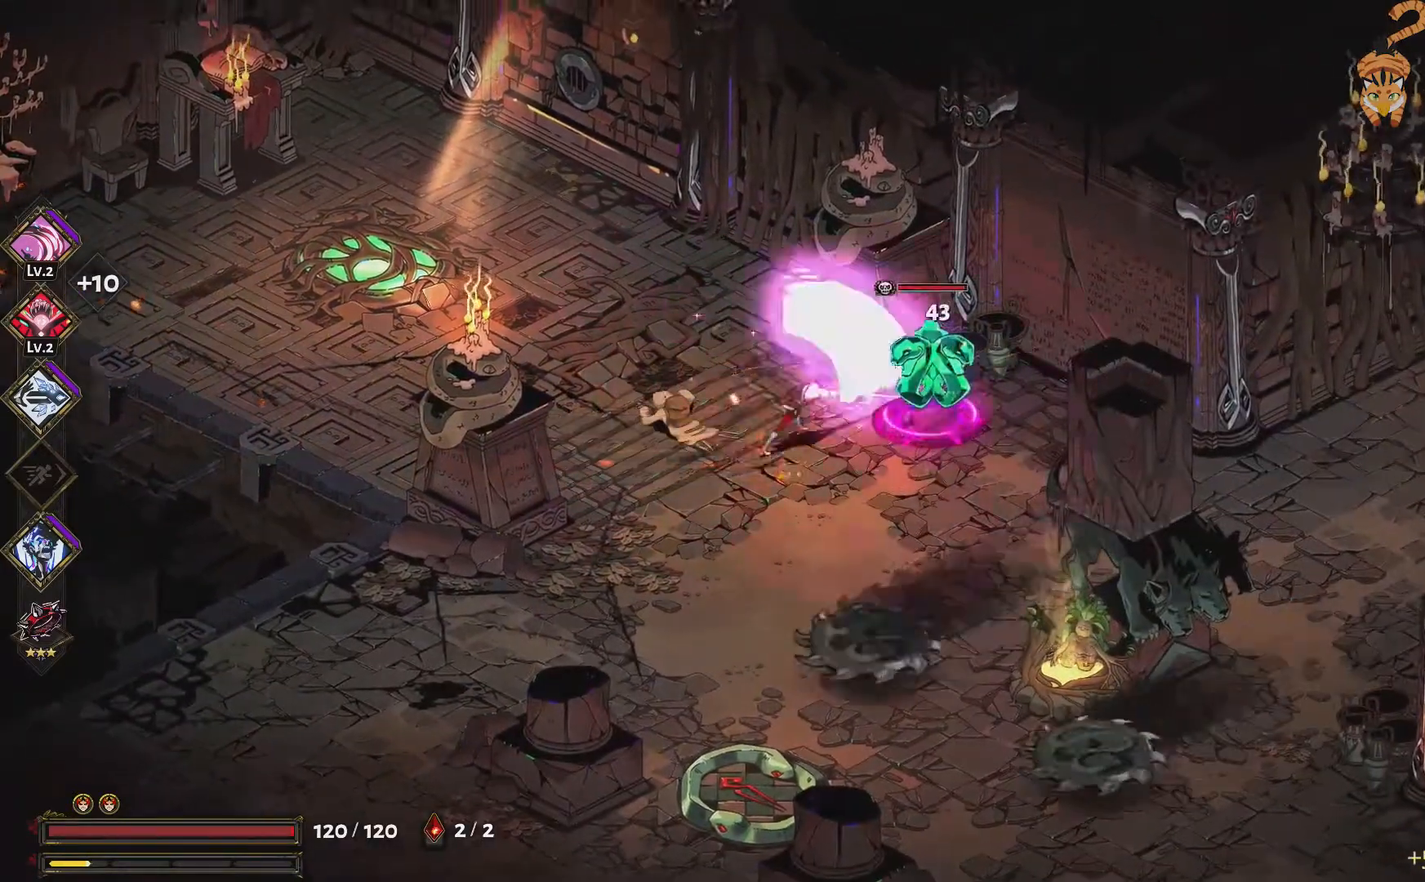
{"buttons": [], "left_stick": "center", "right_stick": "center", "events": []}
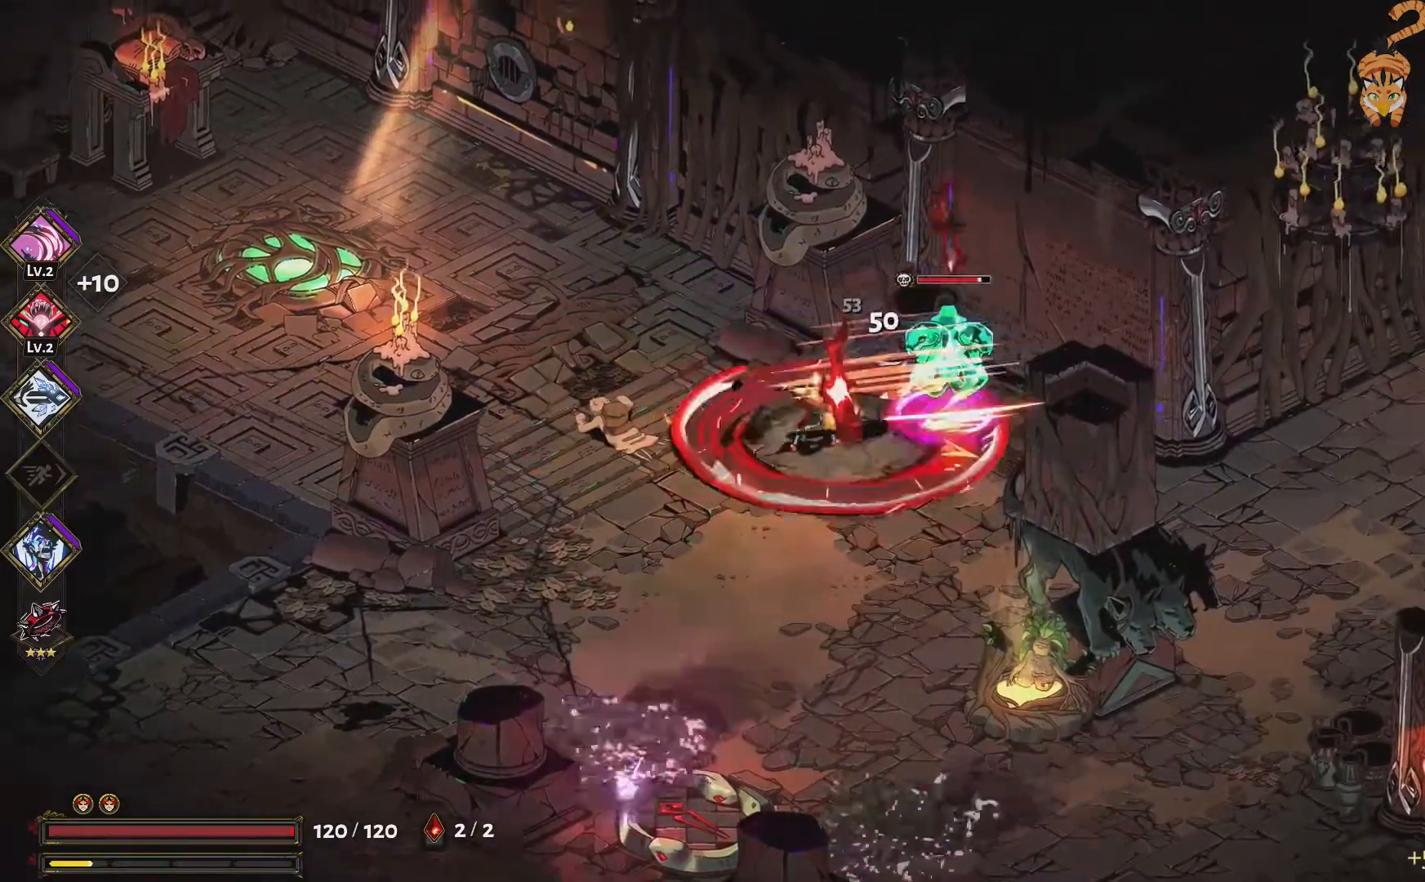
{"buttons": [], "left_stick": "center", "right_stick": "center", "events": []}
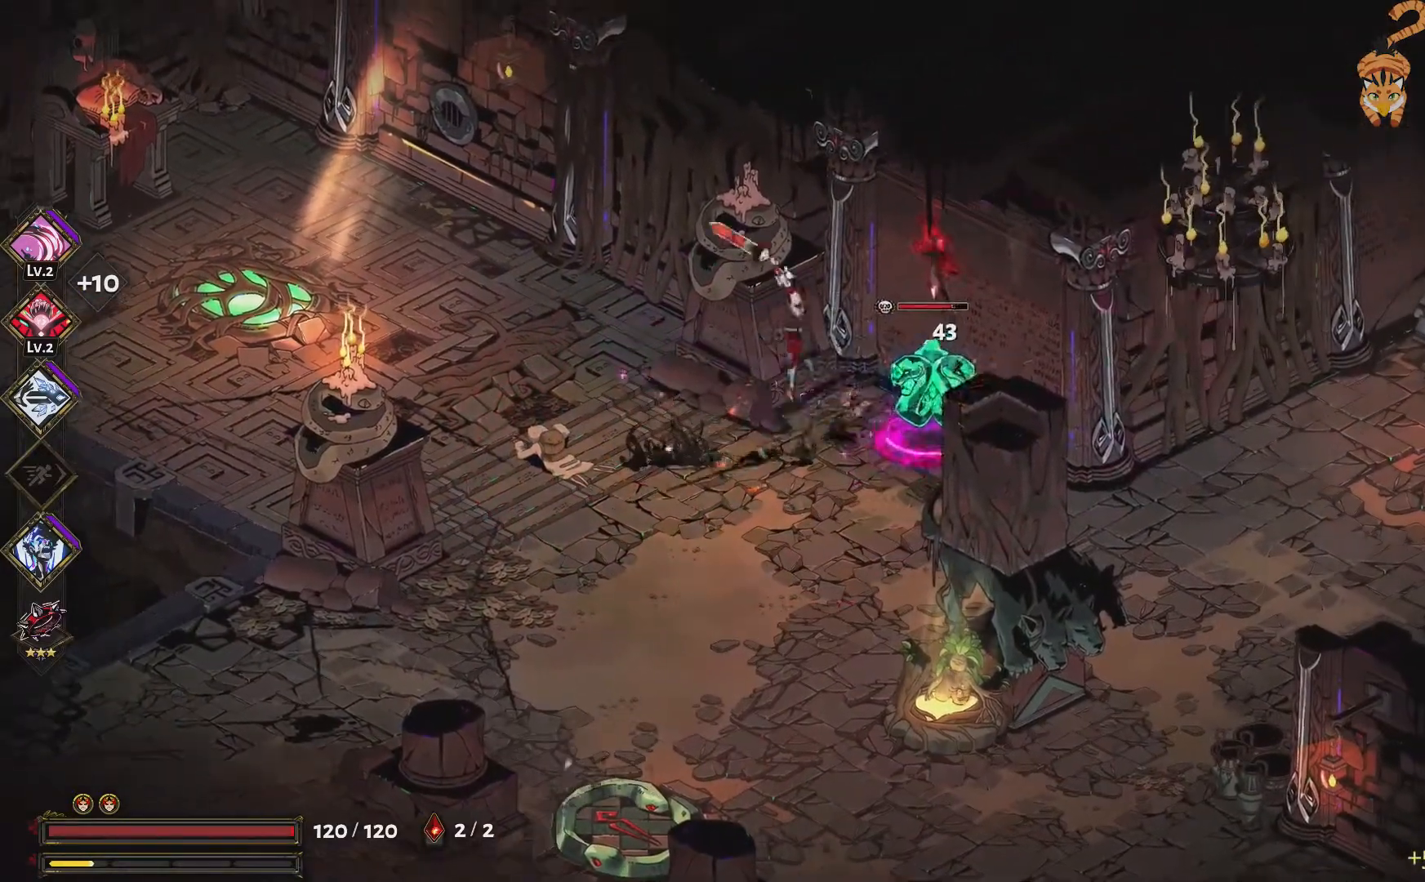
{"buttons": [], "left_stick": "center", "right_stick": "center", "events": []}
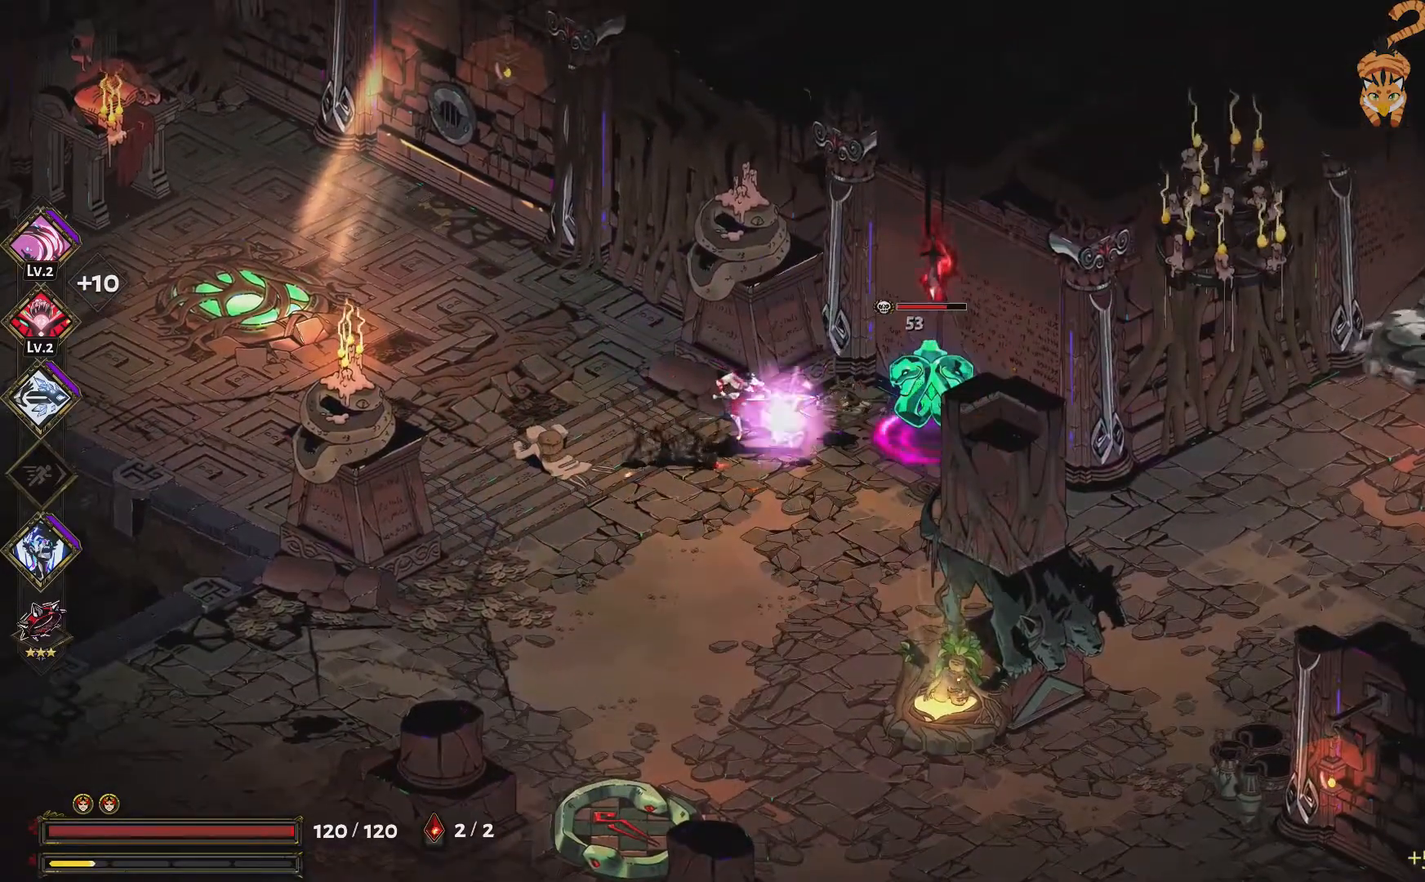
{"buttons": [], "left_stick": "center", "right_stick": "center", "events": []}
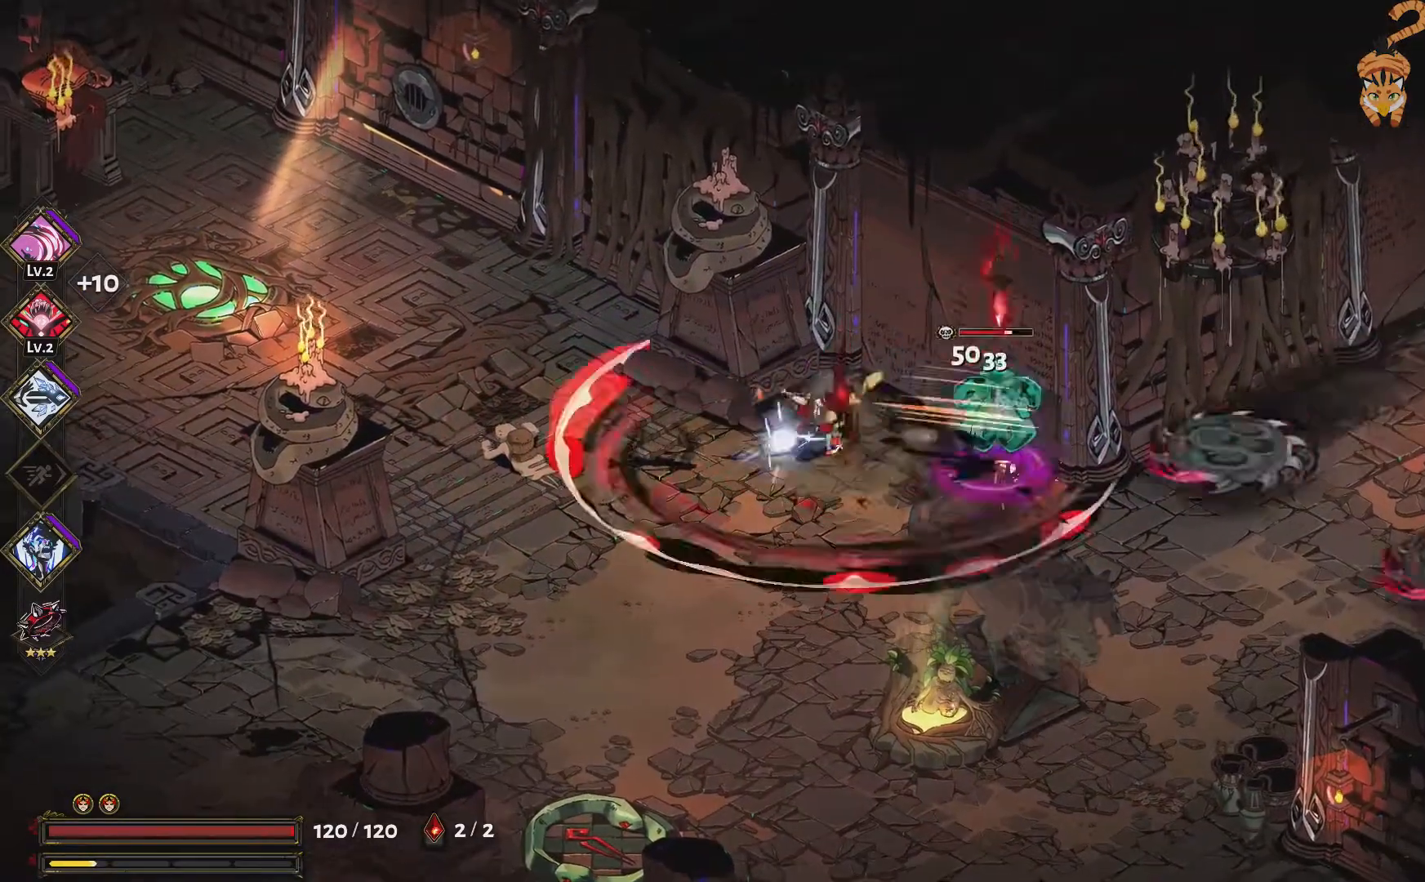
{"buttons": [], "left_stick": "center", "right_stick": "center", "events": []}
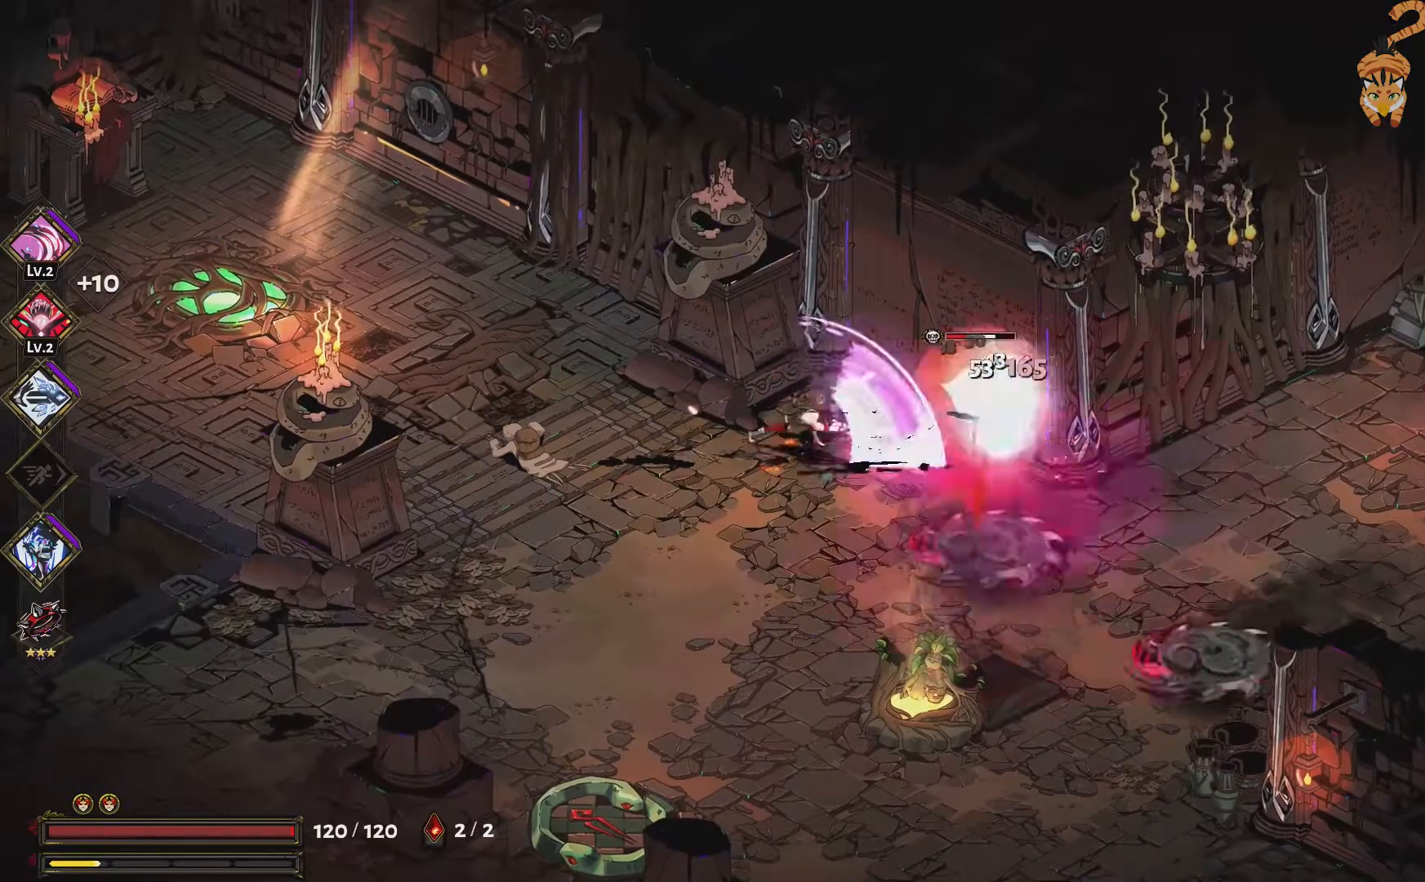
{"buttons": [], "left_stick": "center", "right_stick": "center", "events": []}